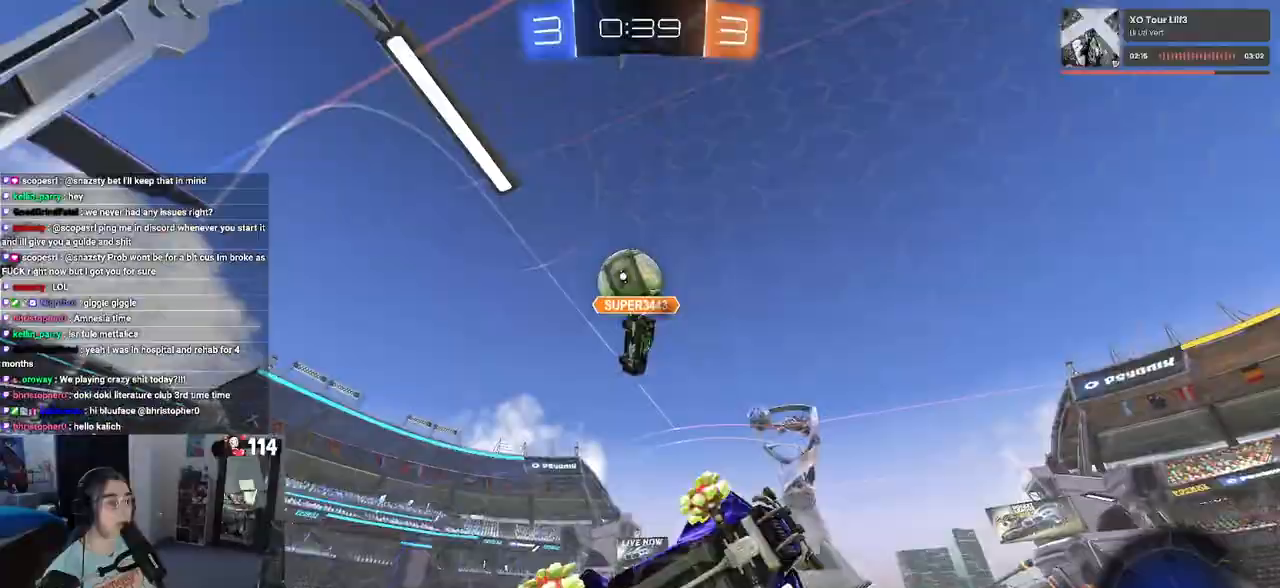
Gameplay with a controller (PlayStation layout); each line is a JSON object with the inputs held at the frame after it. "events" lists button and stick changes between this image and that frame as [ms after this image, input, new state], when the widget could be followed in between.
{"buttons": ["R2"], "left_stick": "center", "right_stick": "center", "events": [[467, "left_stick", "center"]]}
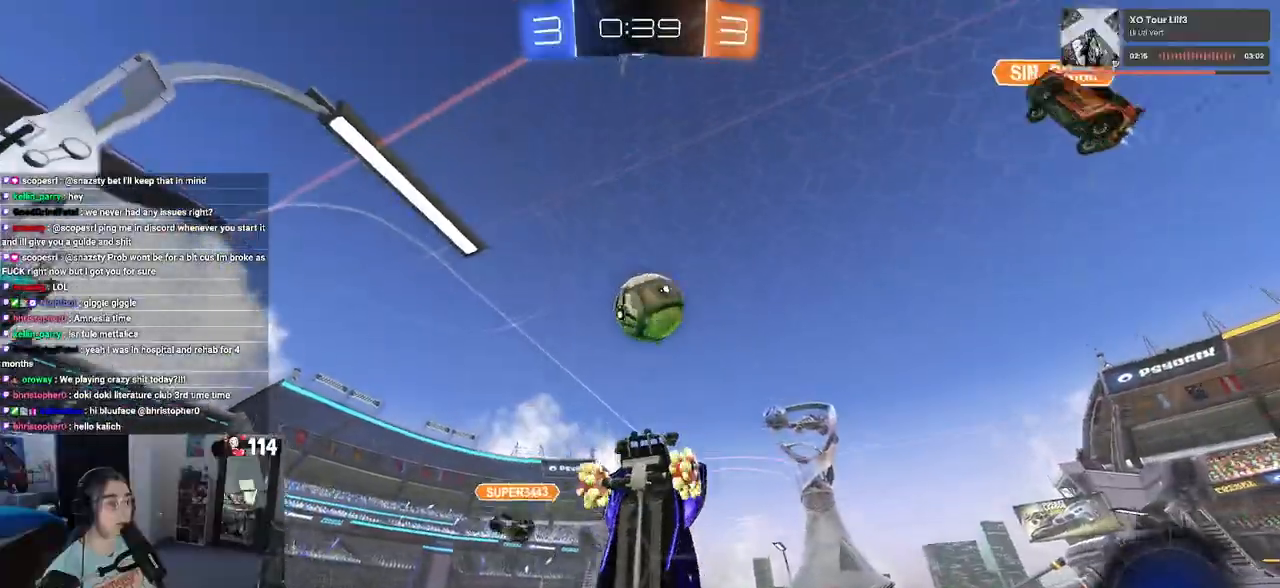
{"buttons": ["L1", "R2"], "left_stick": "up-right", "right_stick": "center", "events": [[117, "CROSS", "down"], [183, "L1", "down"], [183, "left_stick", "down-right"], [300, "CROSS", "up"], [467, "left_stick", "up-right"]]}
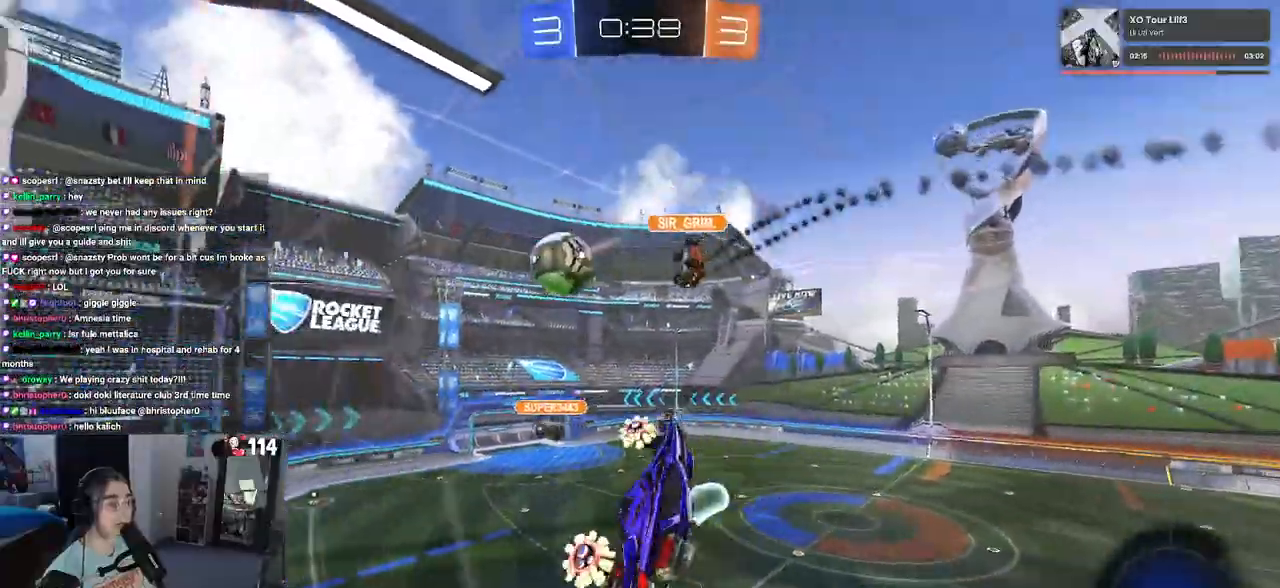
{"buttons": ["R2"], "left_stick": "down", "right_stick": "center", "events": [[117, "left_stick", "up-left"], [167, "R2", "up"], [233, "left_stick", "left"], [333, "L1", "up"], [333, "left_stick", "up-left"], [350, "R2", "down"], [383, "CROSS", "down"], [450, "CROSS", "up"], [500, "left_stick", "down"]]}
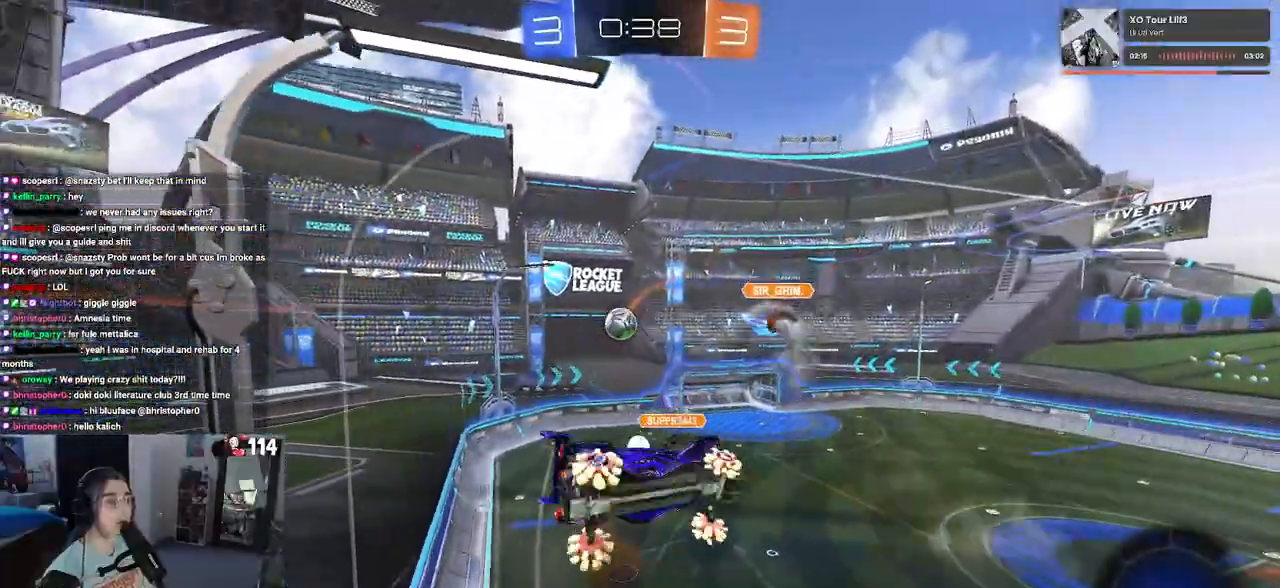
{"buttons": ["R2"], "left_stick": "right", "right_stick": "center", "events": [[83, "R2", "up"], [100, "left_stick", "down-right"], [300, "left_stick", "right"], [417, "R2", "down"]]}
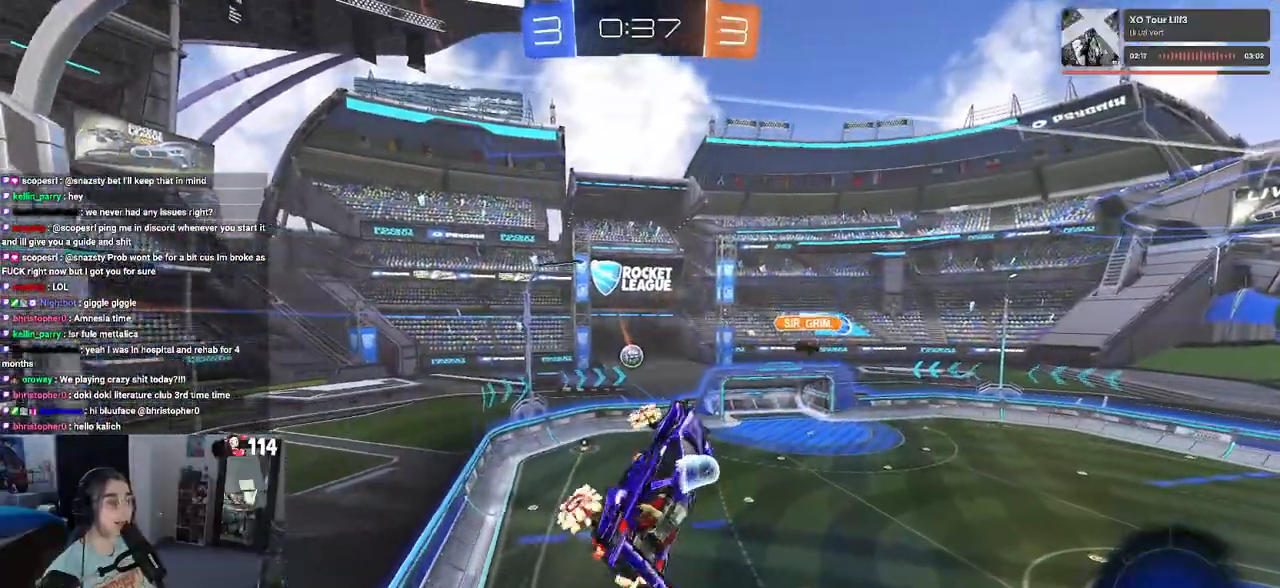
{"buttons": ["R2"], "left_stick": "center", "right_stick": "center", "events": [[167, "left_stick", "center"]]}
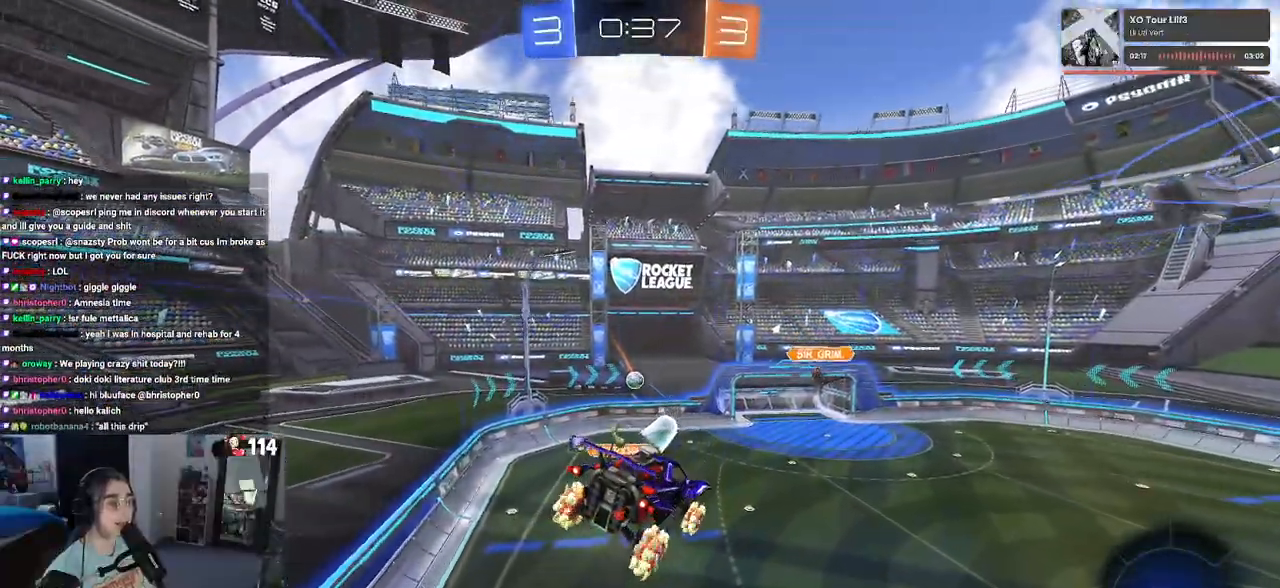
{"buttons": ["R2"], "left_stick": "center", "right_stick": "center", "events": [[33, "left_stick", "left"], [200, "left_stick", "center"]]}
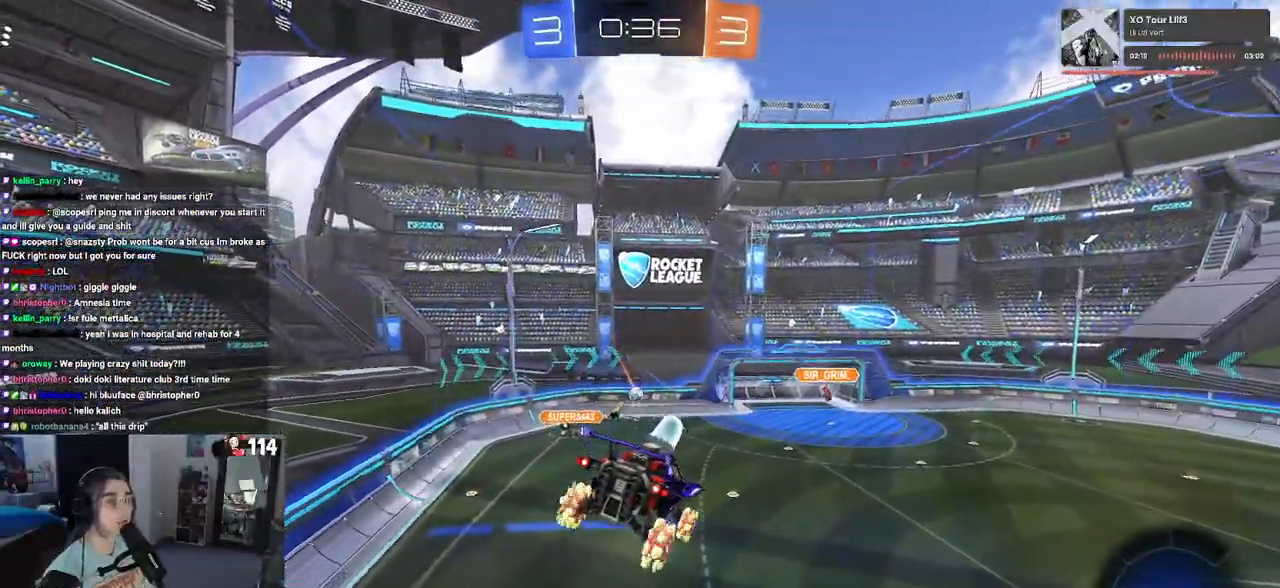
{"buttons": ["R2"], "left_stick": "right", "right_stick": "center", "events": [[100, "left_stick", "down-left"], [133, "SQUARE", "down"], [283, "SQUARE", "up"], [283, "left_stick", "center"], [450, "left_stick", "right"]]}
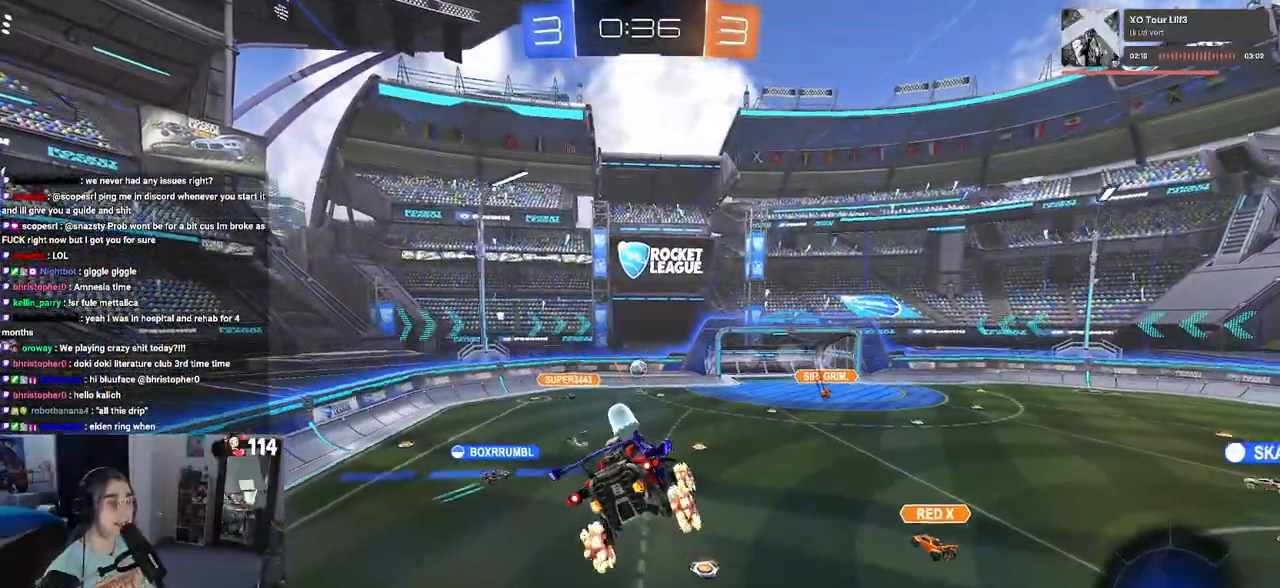
{"buttons": ["R2"], "left_stick": "left", "right_stick": "center", "events": [[50, "left_stick", "center"], [500, "left_stick", "left"]]}
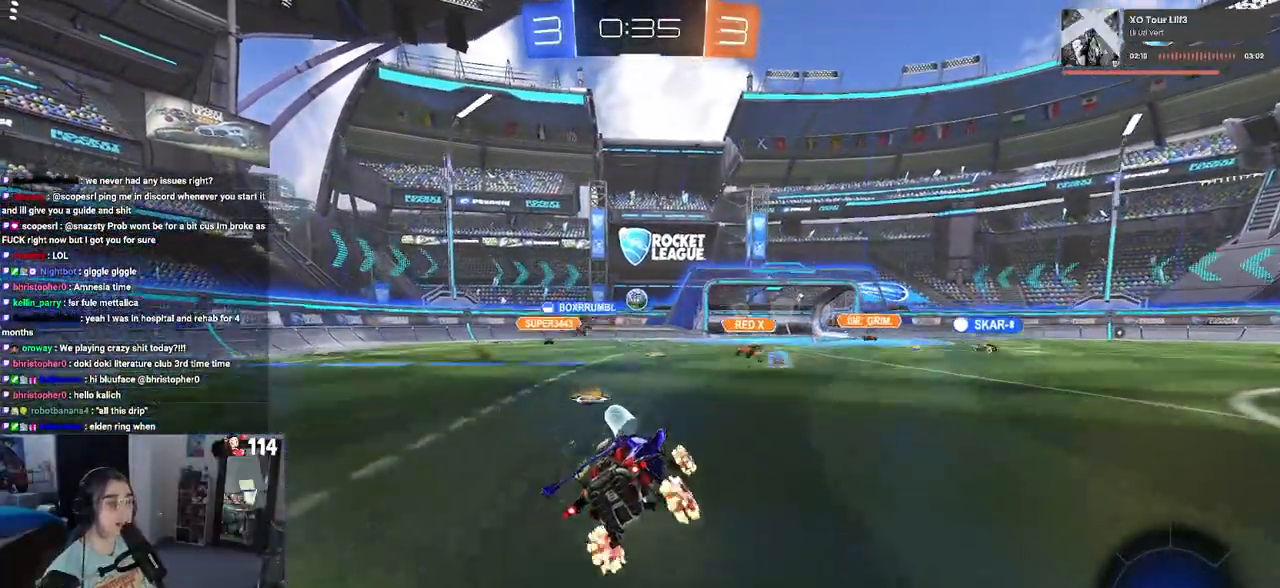
{"buttons": ["R2"], "left_stick": "center", "right_stick": "center", "events": [[300, "left_stick", "center"]]}
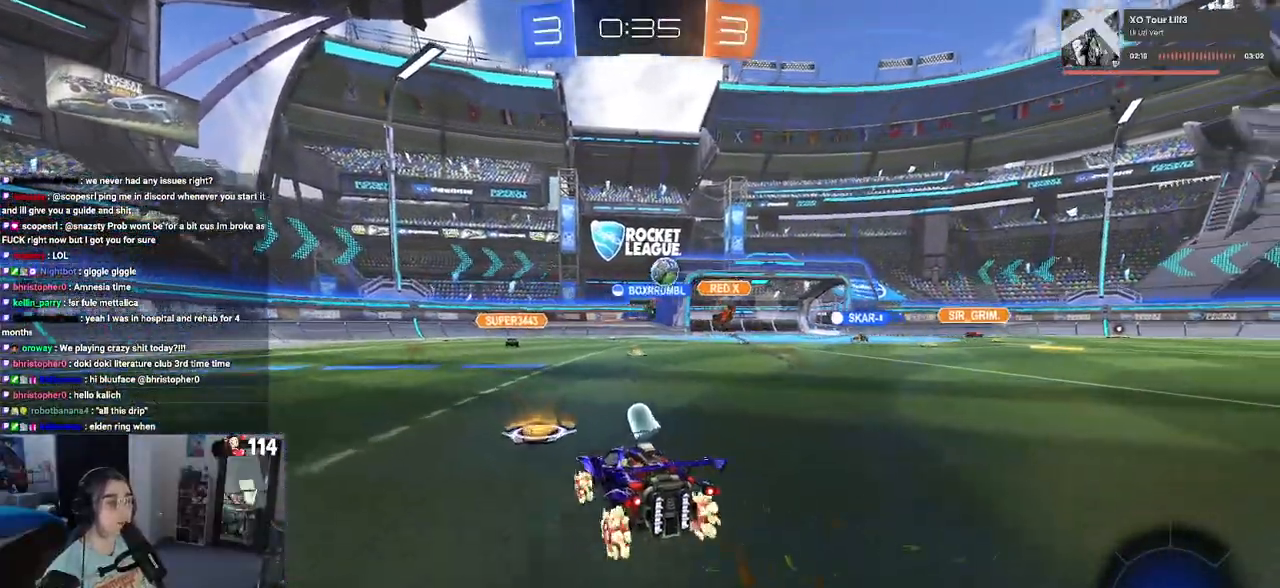
{"buttons": ["R2"], "left_stick": "right", "right_stick": "center", "events": [[333, "left_stick", "right"]]}
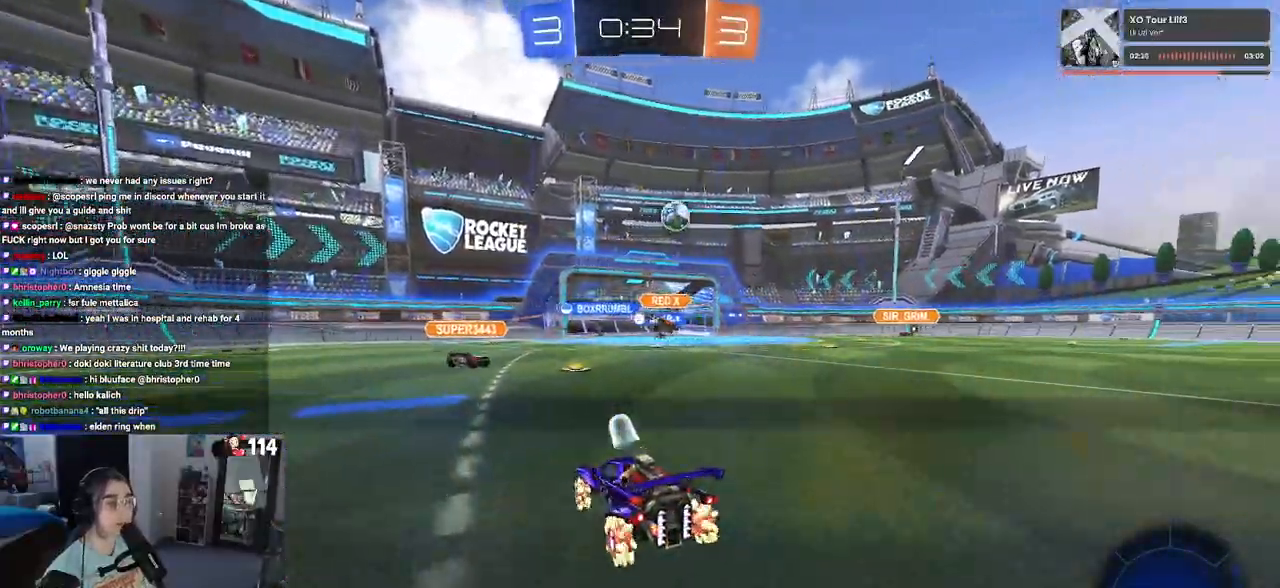
{"buttons": ["SQUARE", "R2"], "left_stick": "down", "right_stick": "center", "events": [[200, "CROSS", "down"], [267, "left_stick", "up"], [283, "CROSS", "up"], [333, "left_stick", "up-left"], [350, "CROSS", "down"], [400, "SQUARE", "down"], [417, "CROSS", "up"], [467, "left_stick", "down"]]}
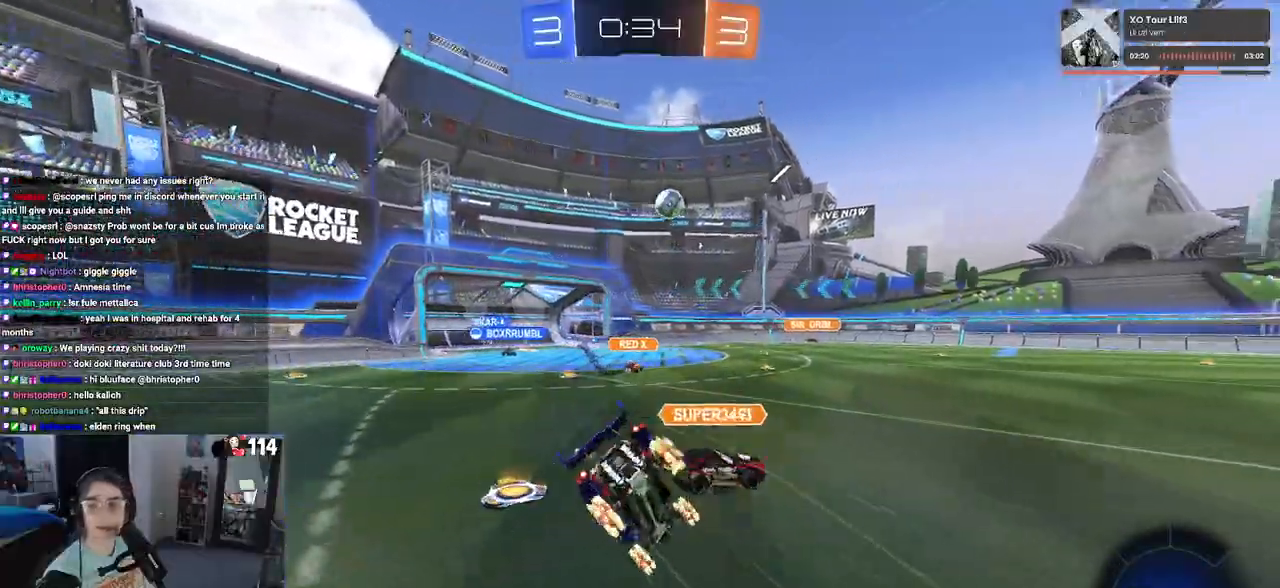
{"buttons": ["SQUARE", "R2"], "left_stick": "down-left", "right_stick": "center", "events": [[200, "left_stick", "down-left"]]}
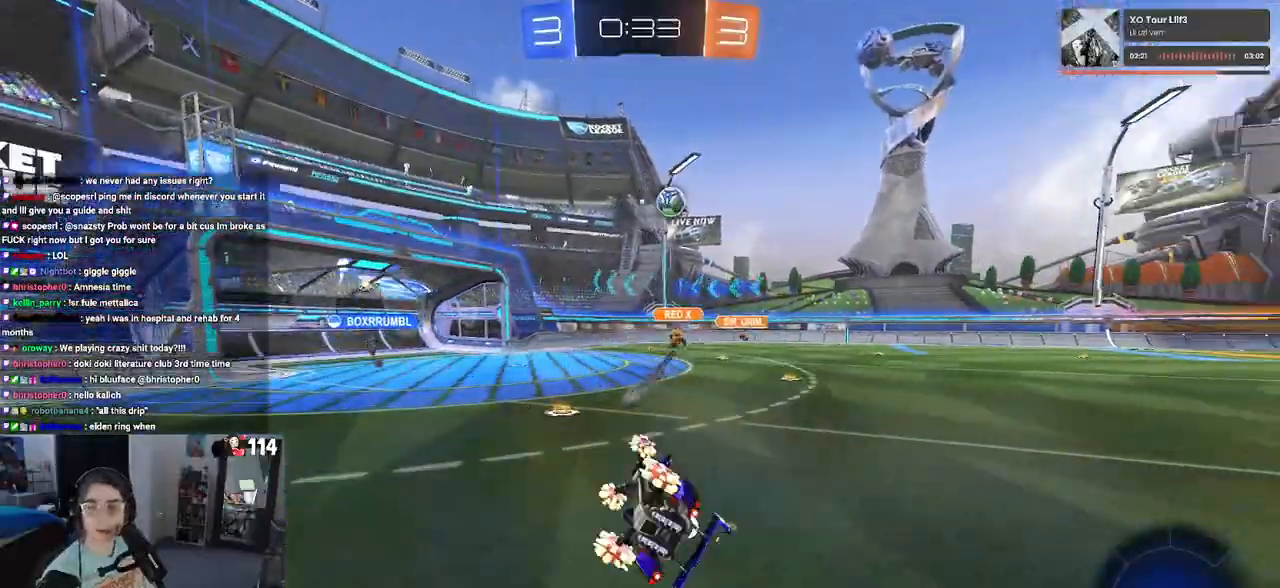
{"buttons": ["R2"], "left_stick": "center", "right_stick": "center", "events": [[217, "SQUARE", "up"], [283, "left_stick", "center"]]}
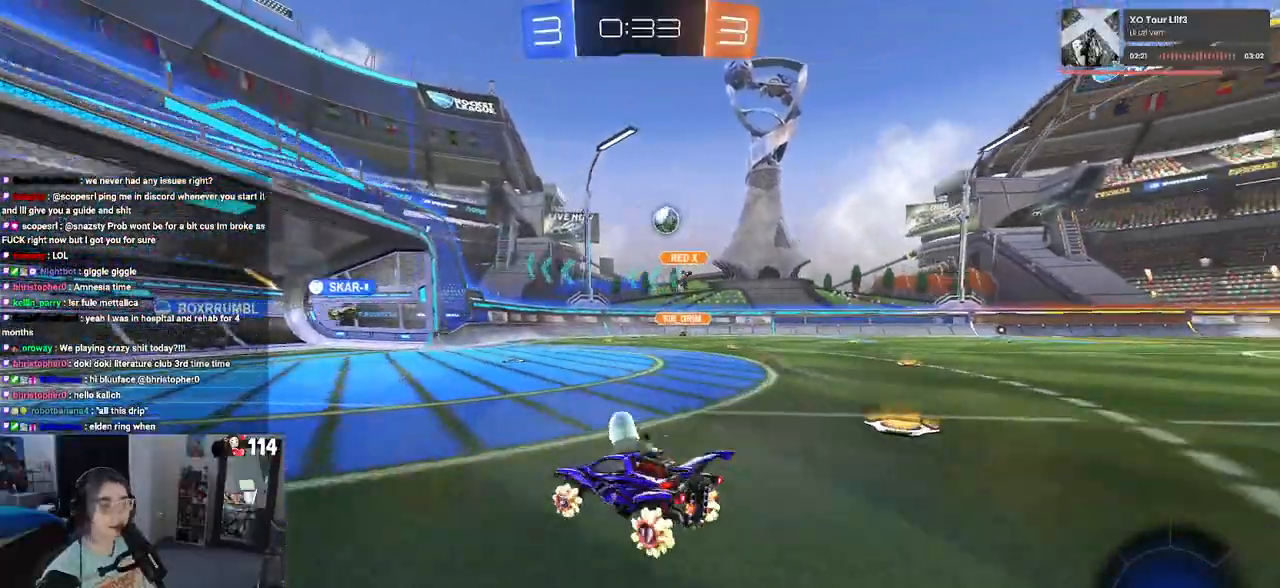
{"buttons": ["R2"], "left_stick": "left", "right_stick": "center", "events": [[117, "left_stick", "right"], [400, "left_stick", "center"], [450, "left_stick", "left"]]}
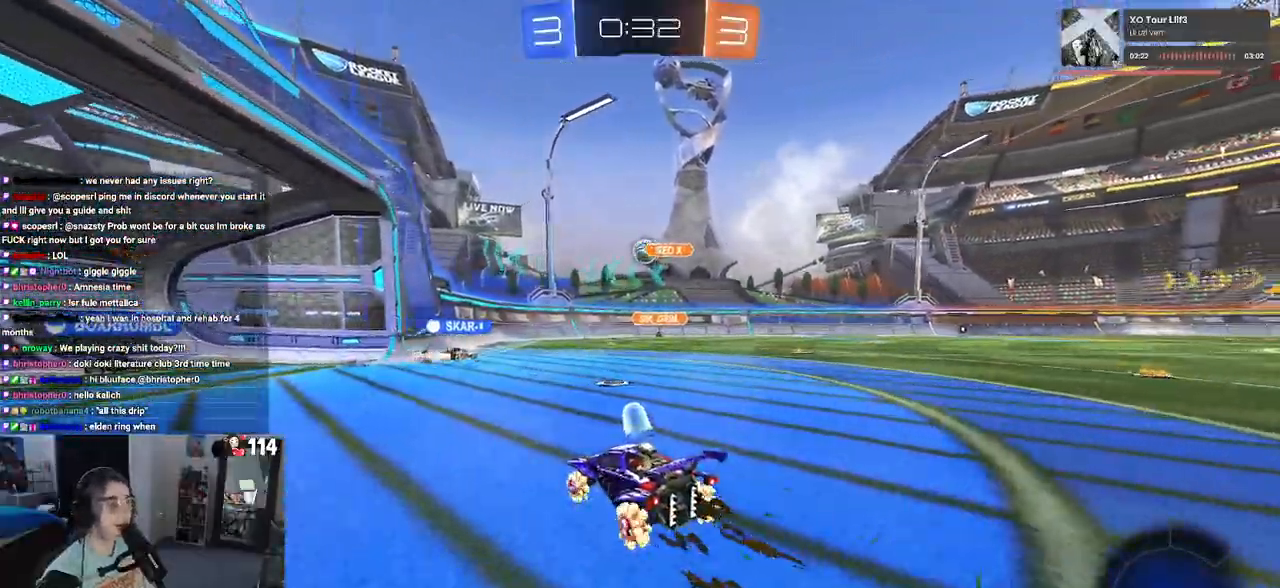
{"buttons": ["R2"], "left_stick": "down-right", "right_stick": "center", "events": [[483, "left_stick", "down-right"]]}
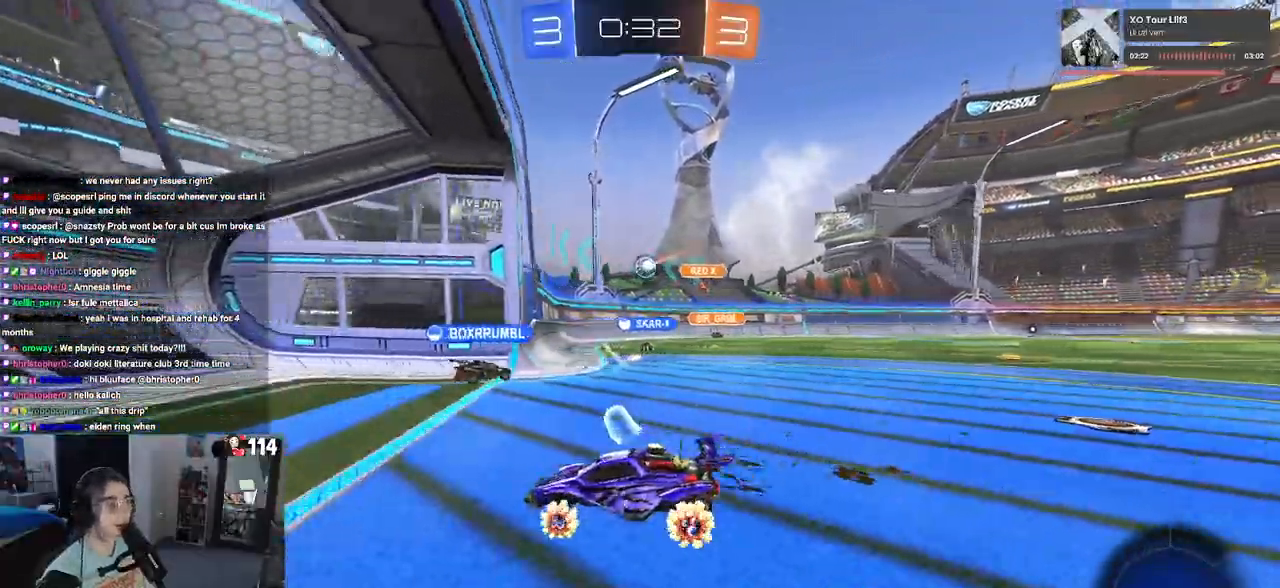
{"buttons": ["R2"], "left_stick": "down-right", "right_stick": "center", "events": [[33, "SQUARE", "down"], [283, "SQUARE", "up"]]}
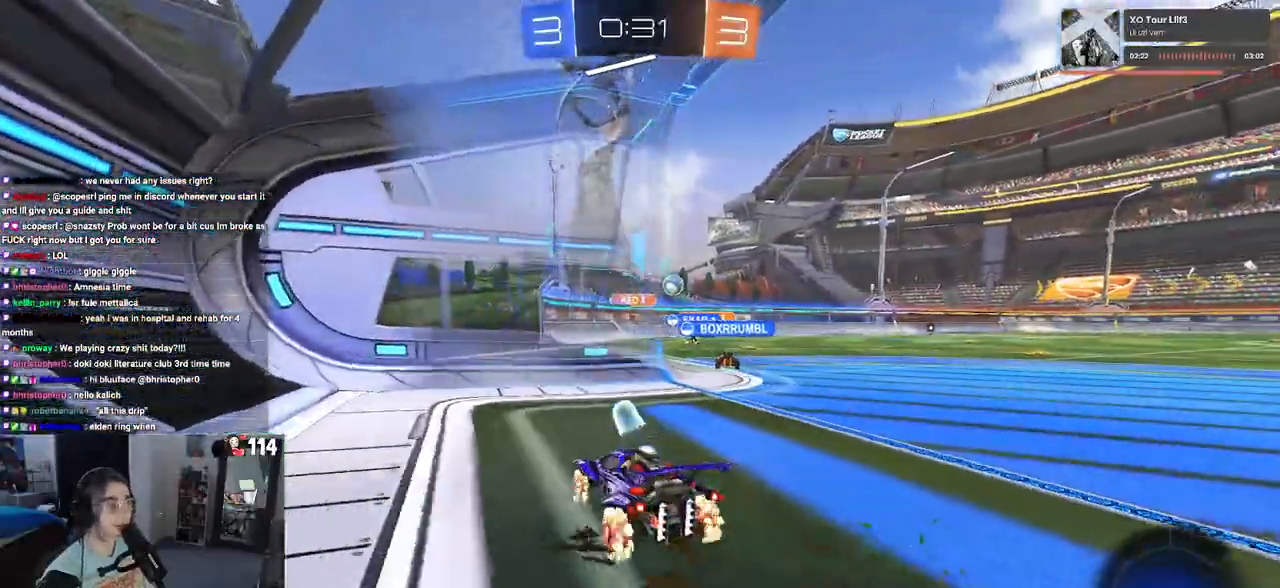
{"buttons": ["R2"], "left_stick": "center", "right_stick": "center", "events": [[150, "left_stick", "right"], [467, "left_stick", "center"]]}
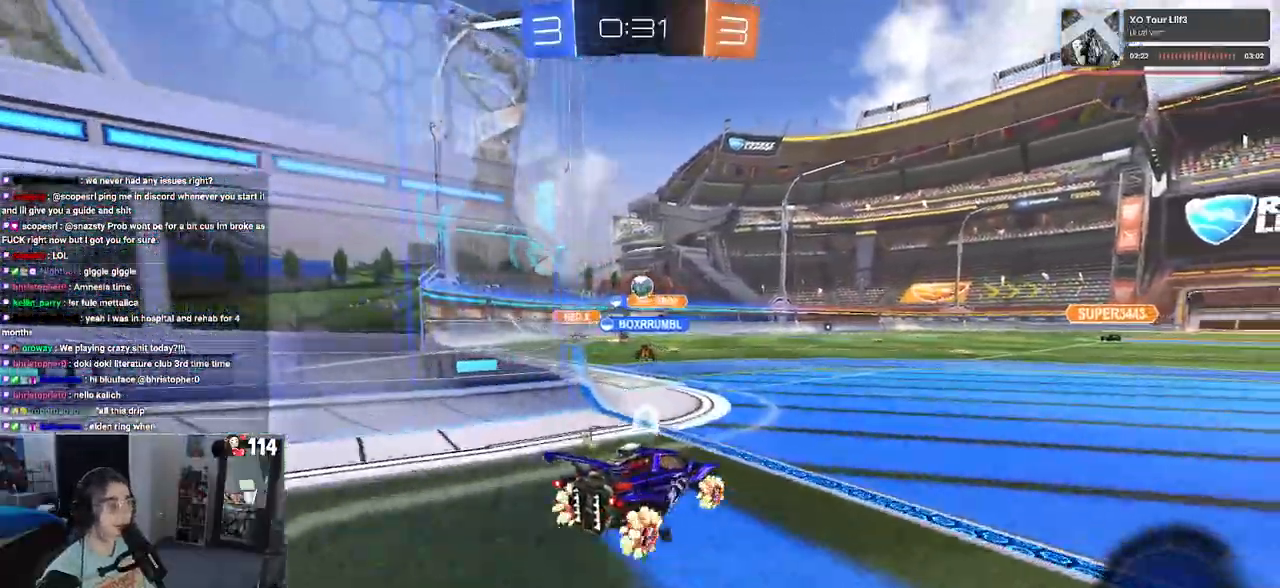
{"buttons": ["R2"], "left_stick": "left", "right_stick": "center", "events": [[150, "R2", "up"], [167, "left_stick", "left"], [183, "L2", "down"], [383, "R2", "down"], [433, "L2", "up"]]}
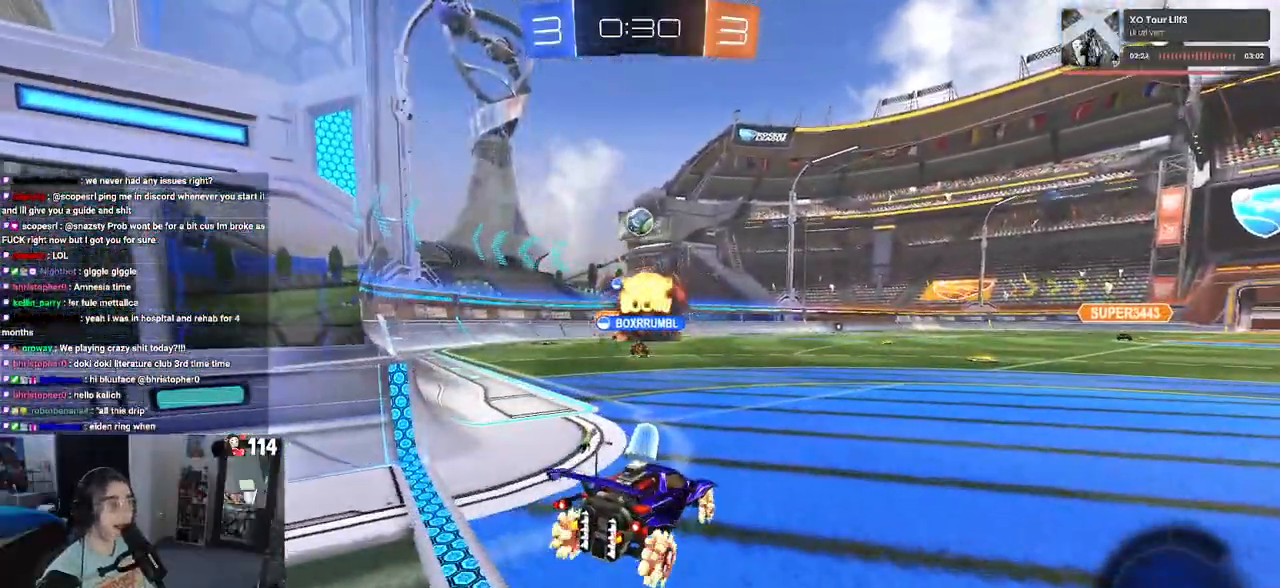
{"buttons": ["R2"], "left_stick": "center", "right_stick": "center", "events": [[67, "left_stick", "center"], [167, "left_stick", "left"], [283, "left_stick", "center"], [367, "left_stick", "left"], [500, "left_stick", "center"]]}
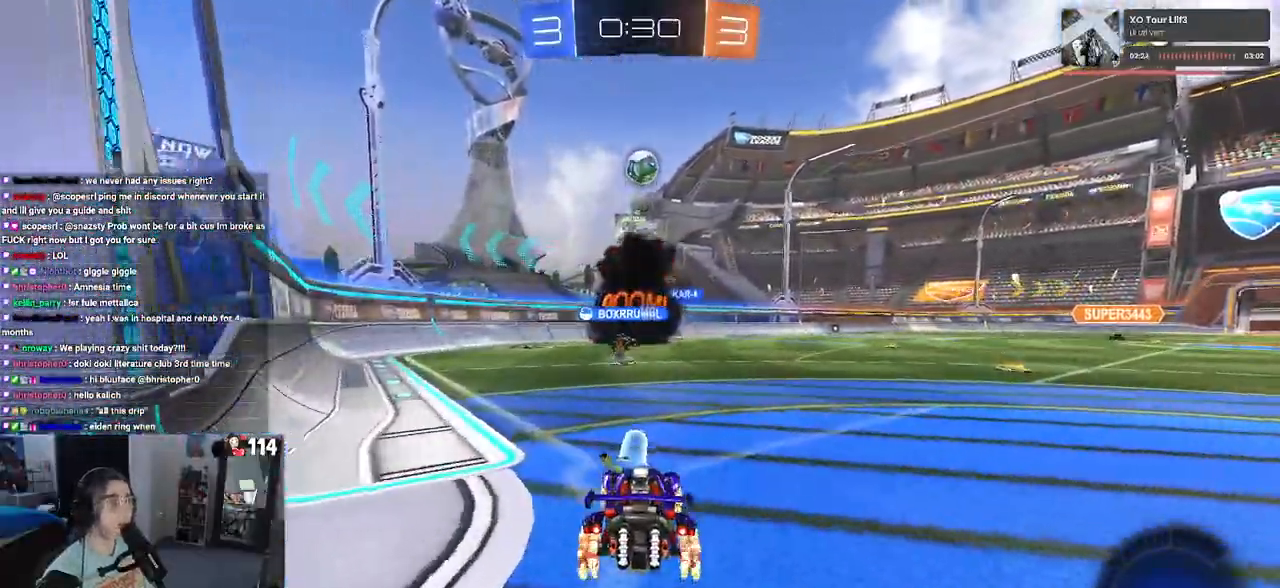
{"buttons": ["R2"], "left_stick": "left", "right_stick": "center", "events": [[283, "R2", "up"], [333, "left_stick", "left"], [383, "R2", "down"]]}
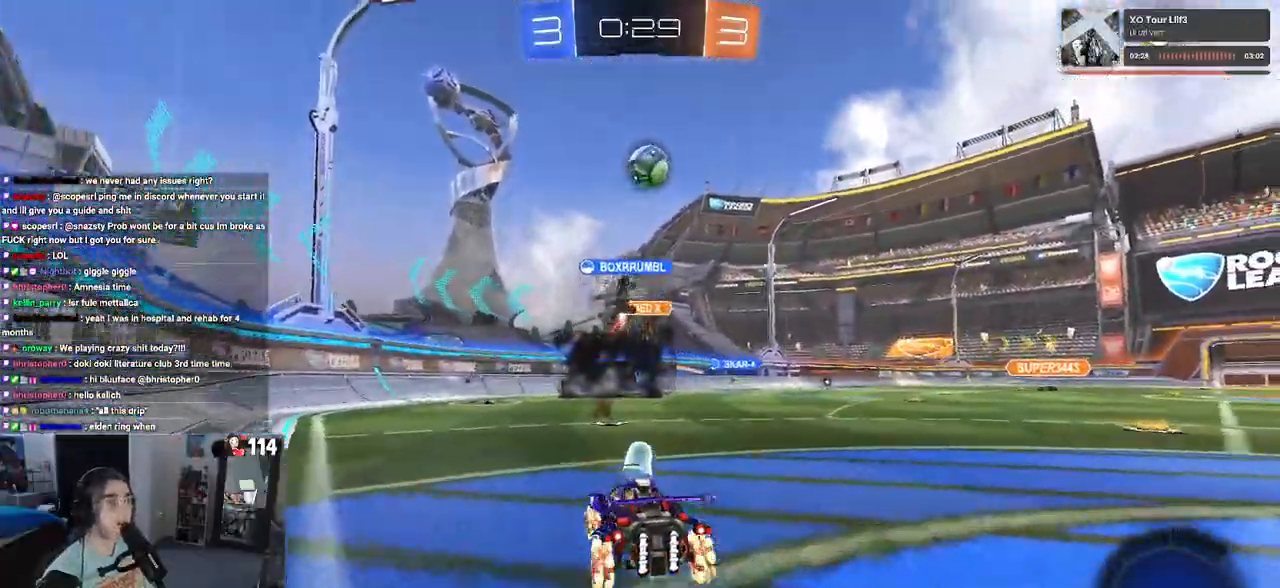
{"buttons": ["R2"], "left_stick": "right", "right_stick": "center", "events": [[167, "left_stick", "right"]]}
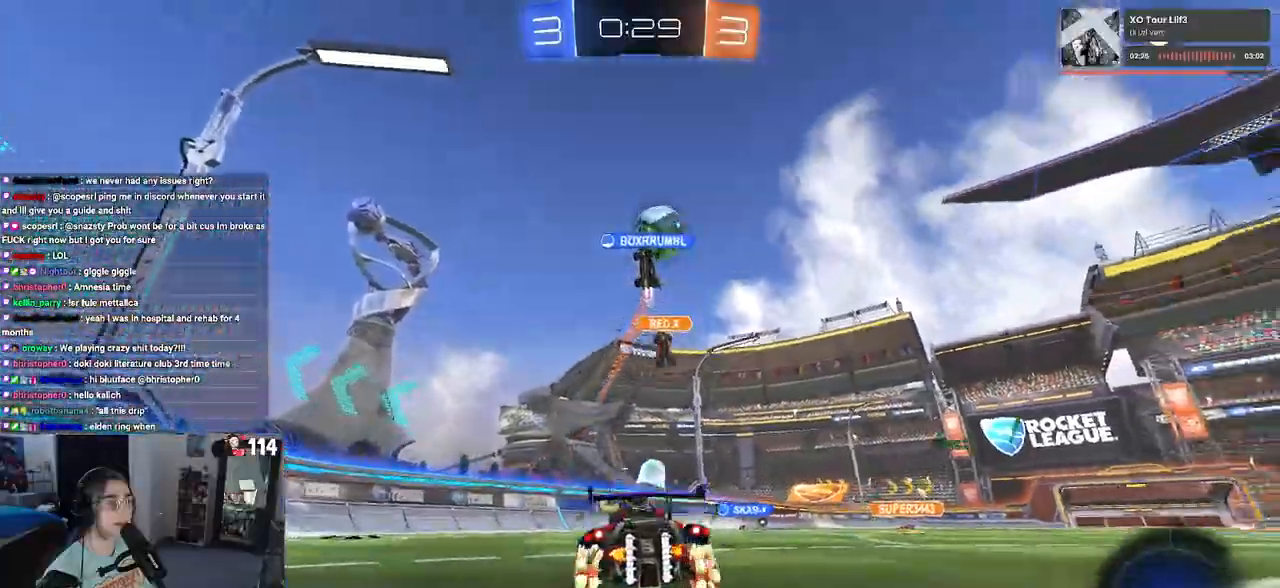
{"buttons": ["R2"], "left_stick": "center", "right_stick": "center", "events": [[33, "SQUARE", "down"], [200, "SQUARE", "up"], [283, "R2", "up"], [283, "left_stick", "center"], [350, "R2", "down"]]}
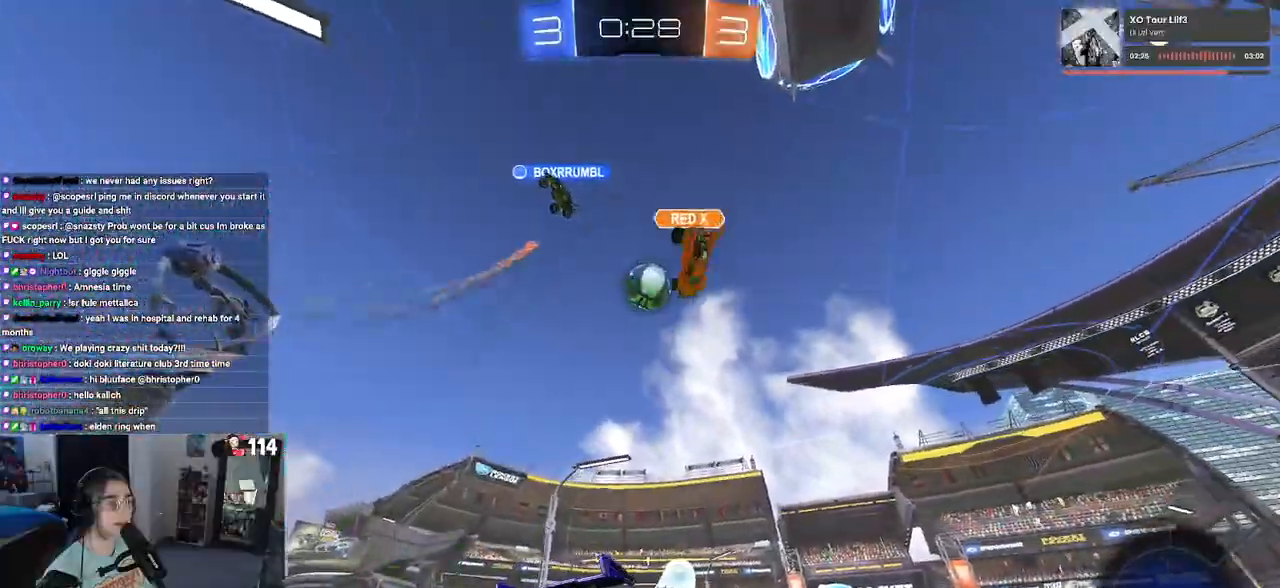
{"buttons": ["CROSS", "L1", "R1", "R2"], "left_stick": "down-left", "right_stick": "center", "events": [[117, "CROSS", "down"], [117, "left_stick", "down-left"], [283, "left_stick", "center"], [300, "CROSS", "up"], [333, "CROSS", "down"], [350, "left_stick", "down-left"], [383, "R1", "down"], [450, "L1", "down"]]}
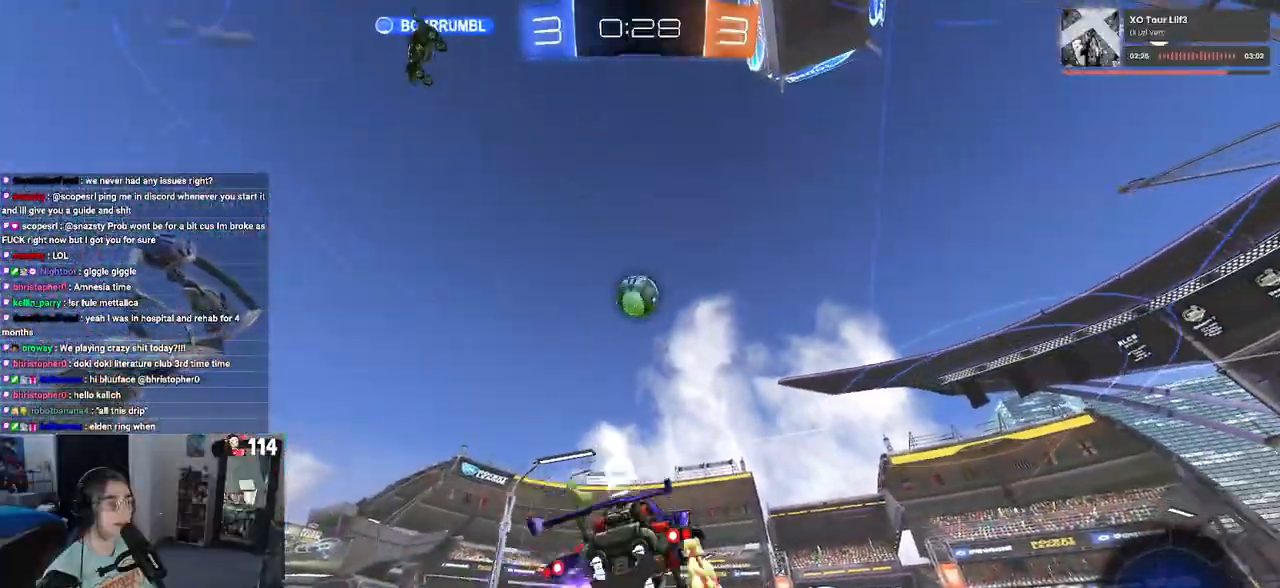
{"buttons": ["L1", "R1", "R2"], "left_stick": "right", "right_stick": "center", "events": [[67, "CROSS", "up"], [100, "left_stick", "up-right"], [350, "left_stick", "center"], [483, "left_stick", "right"]]}
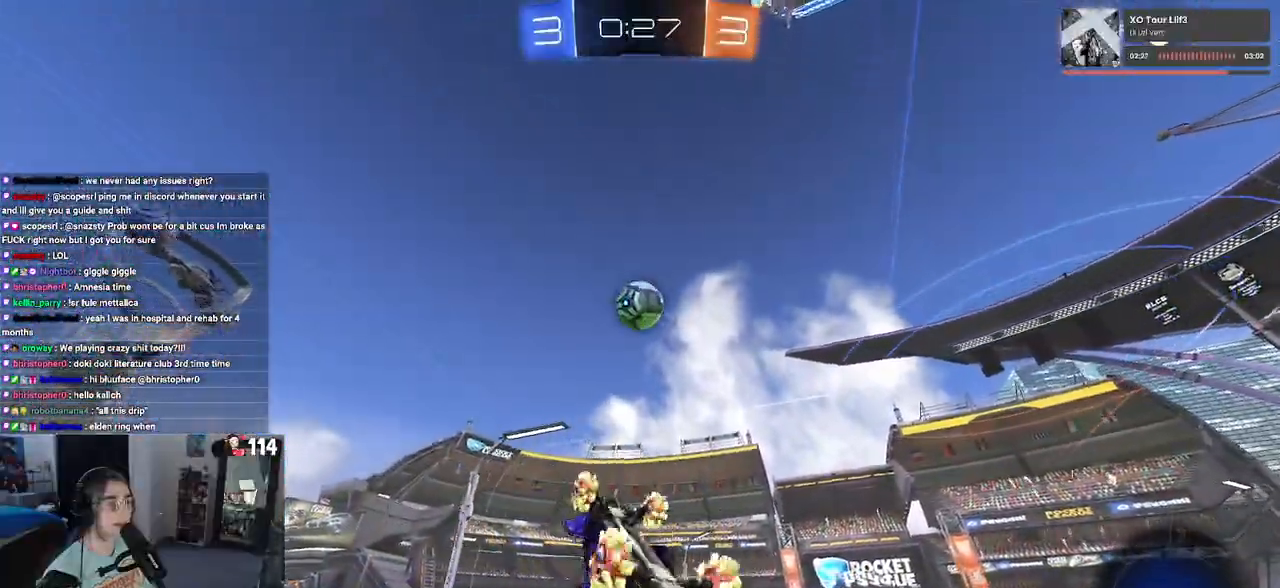
{"buttons": ["R1", "R2"], "left_stick": "up-left", "right_stick": "center", "events": [[100, "left_stick", "left"], [150, "left_stick", "down-left"], [300, "left_stick", "down-right"], [400, "L1", "up"], [467, "left_stick", "up-left"]]}